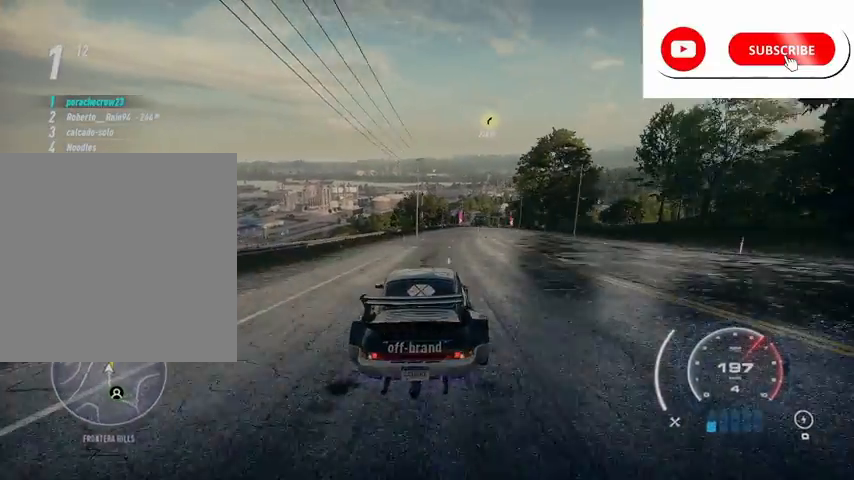
Gameplay with a controller (Xbox layout); each line is a JSON object with the inputs held at the frame after it. "events" lists button and stick changes between this image and that frame as [ms after this image, input, new state], when the widget could be followed in between.
{"buttons": ["R1", "R2"], "left_stick": "right", "right_stick": "center", "events": [[84, "left_stick", "right"], [250, "left_stick", "center"], [459, "R1", "down"], [459, "left_stick", "right"]]}
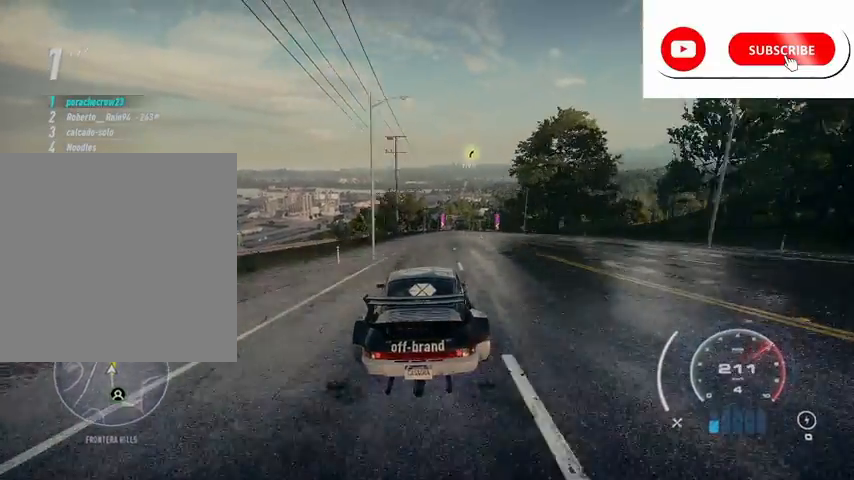
{"buttons": ["R2"], "left_stick": "center", "right_stick": "center", "events": [[41, "R1", "up"], [125, "left_stick", "center"], [333, "left_stick", "right"], [500, "left_stick", "center"]]}
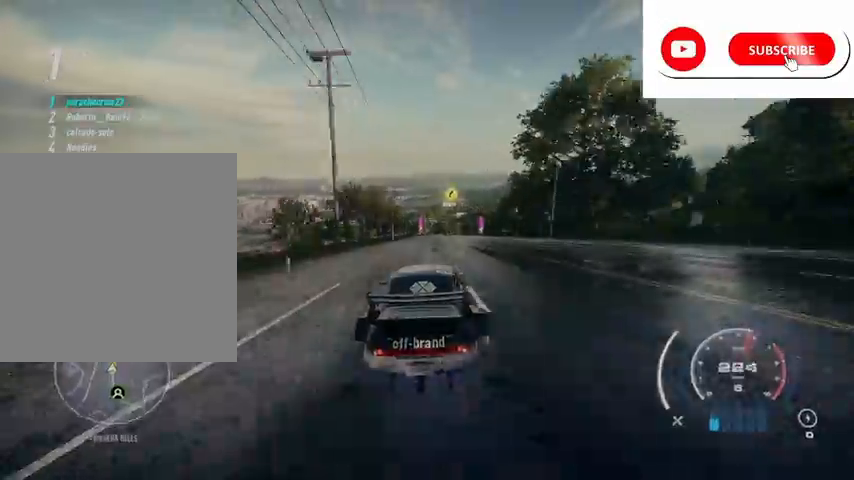
{"buttons": ["R2"], "left_stick": "right", "right_stick": "center", "events": [[417, "left_stick", "right"]]}
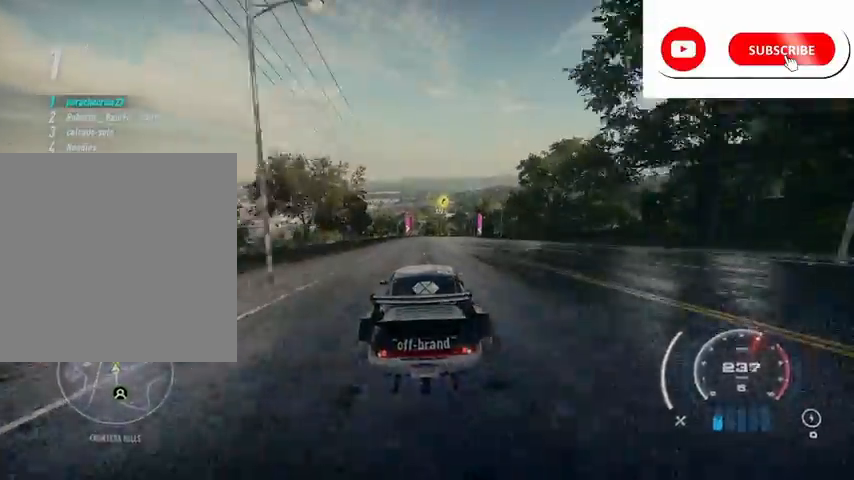
{"buttons": ["R2"], "left_stick": "center", "right_stick": "center", "events": [[208, "left_stick", "center"]]}
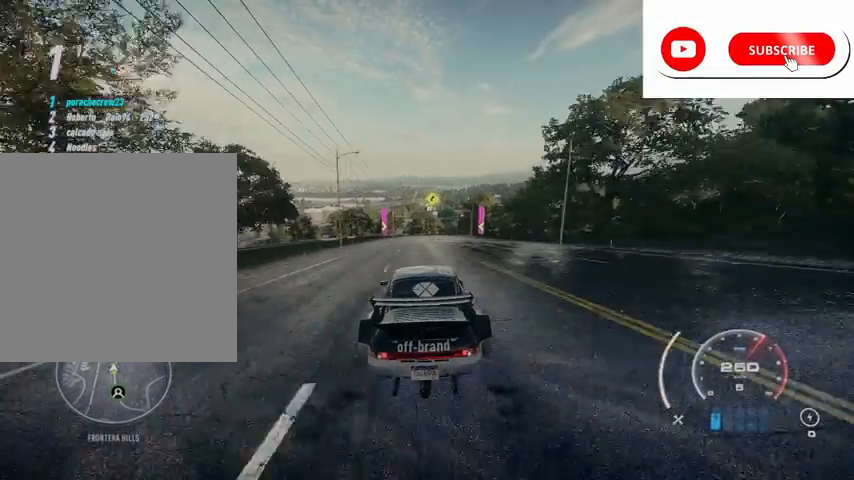
{"buttons": ["R2"], "left_stick": "right", "right_stick": "center", "events": [[501, "left_stick", "right"]]}
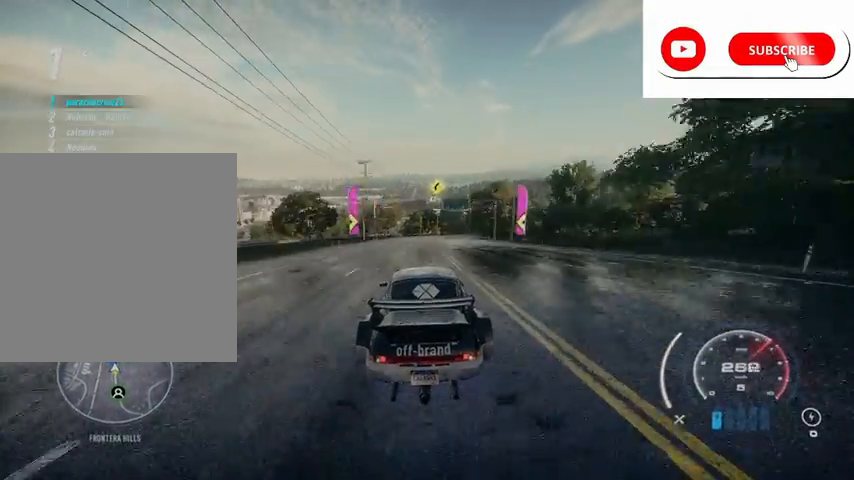
{"buttons": ["R2"], "left_stick": "center", "right_stick": "center", "events": [[375, "left_stick", "center"], [417, "R1", "down"], [500, "R1", "up"]]}
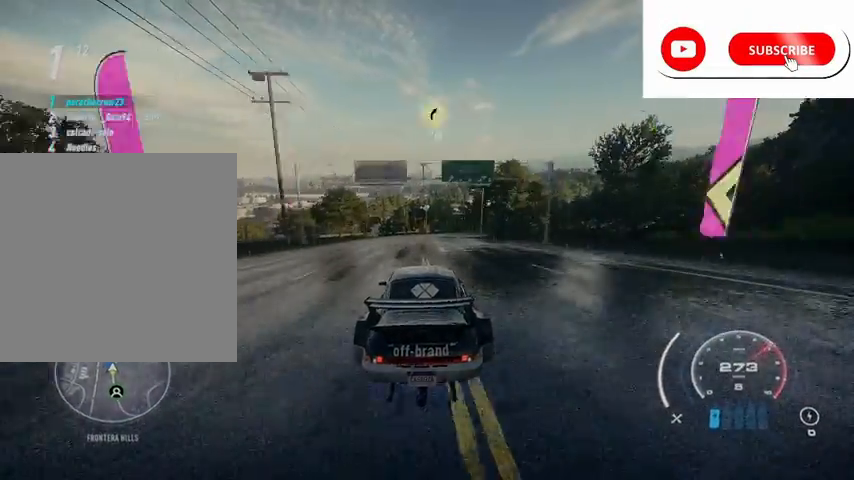
{"buttons": ["R2"], "left_stick": "center", "right_stick": "center", "events": []}
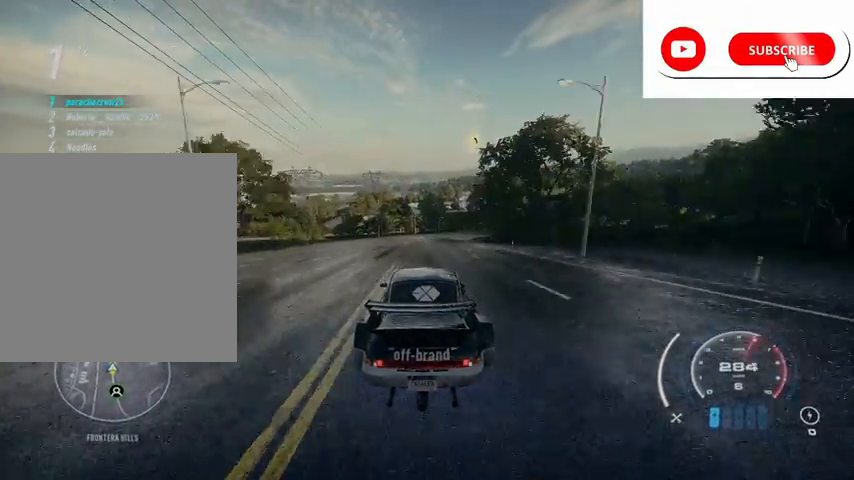
{"buttons": ["R2"], "left_stick": "right", "right_stick": "center", "events": [[500, "left_stick", "right"]]}
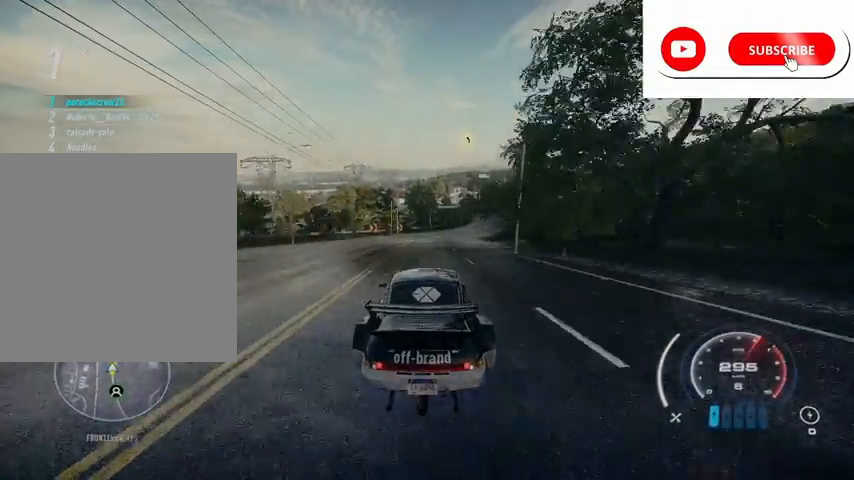
{"buttons": ["R2"], "left_stick": "right", "right_stick": "center", "events": []}
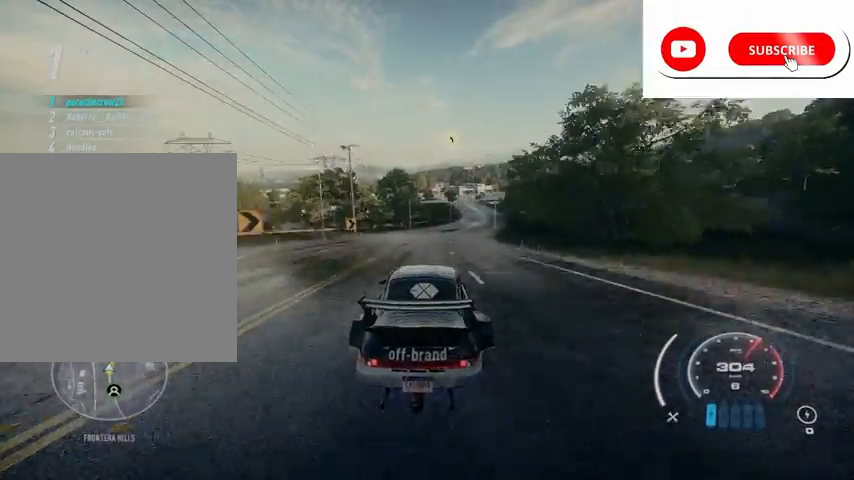
{"buttons": ["R2"], "left_stick": "right", "right_stick": "center", "events": []}
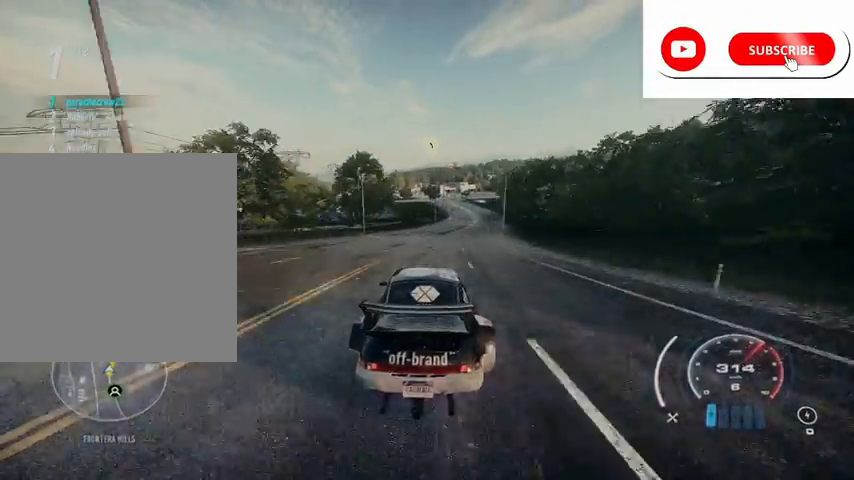
{"buttons": ["R1", "R2"], "left_stick": "right", "right_stick": "center", "events": [[459, "R1", "down"]]}
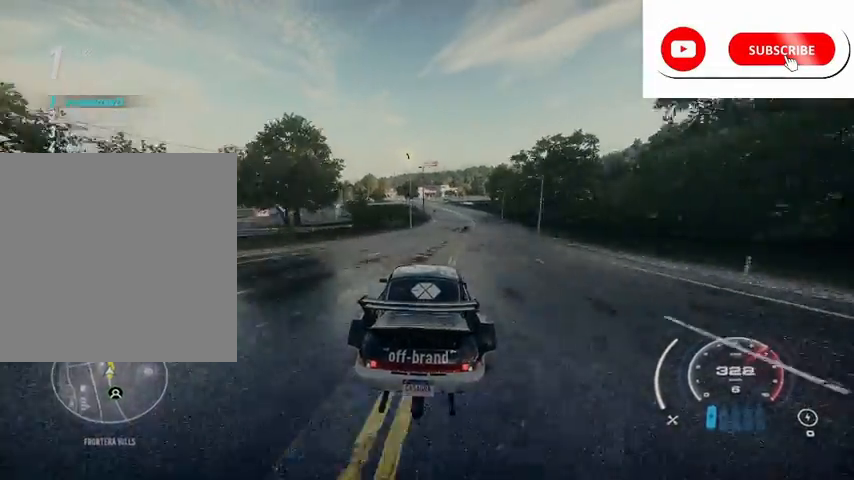
{"buttons": ["R2"], "left_stick": "center", "right_stick": "center", "events": [[83, "R1", "up"], [458, "left_stick", "center"]]}
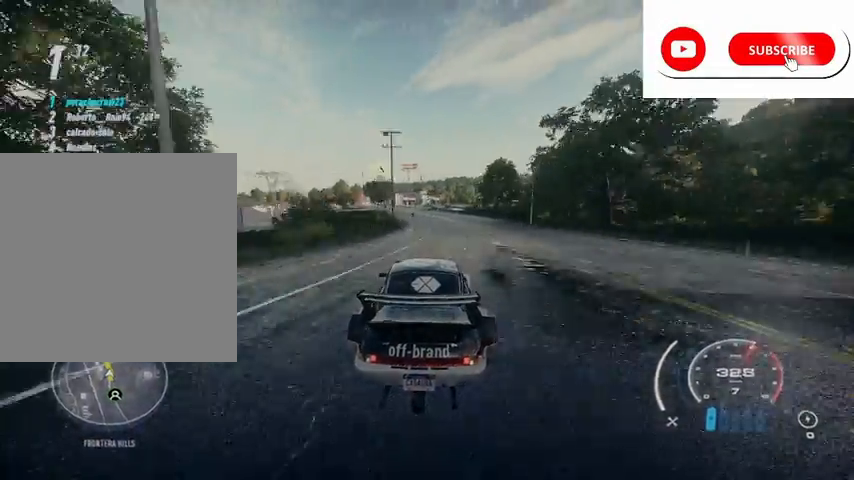
{"buttons": ["R2"], "left_stick": "left", "right_stick": "center", "events": [[292, "left_stick", "left"]]}
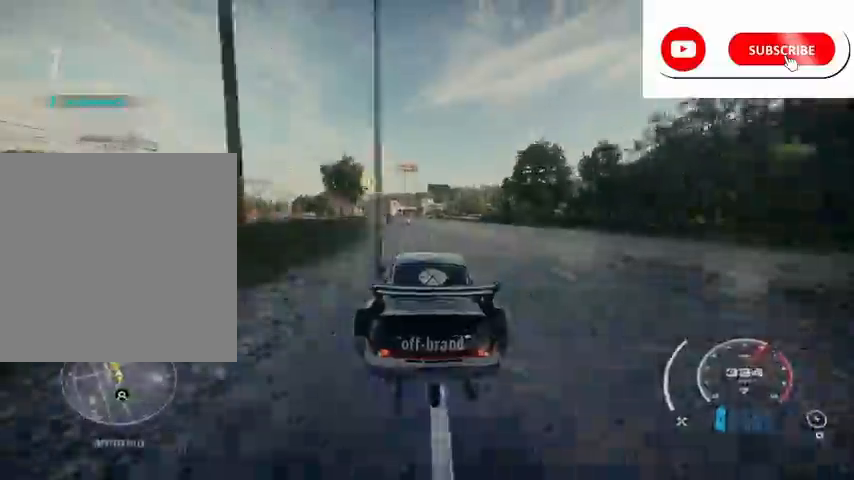
{"buttons": ["R2"], "left_stick": "left", "right_stick": "center", "events": []}
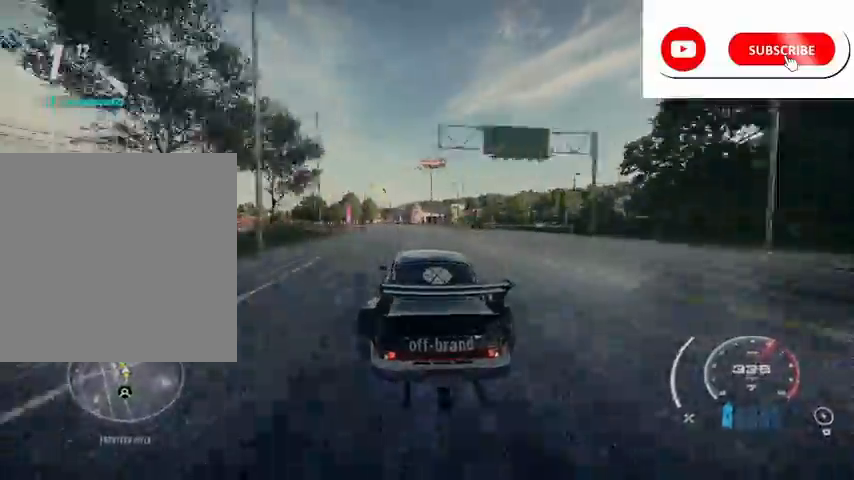
{"buttons": ["R2"], "left_stick": "left", "right_stick": "center", "events": []}
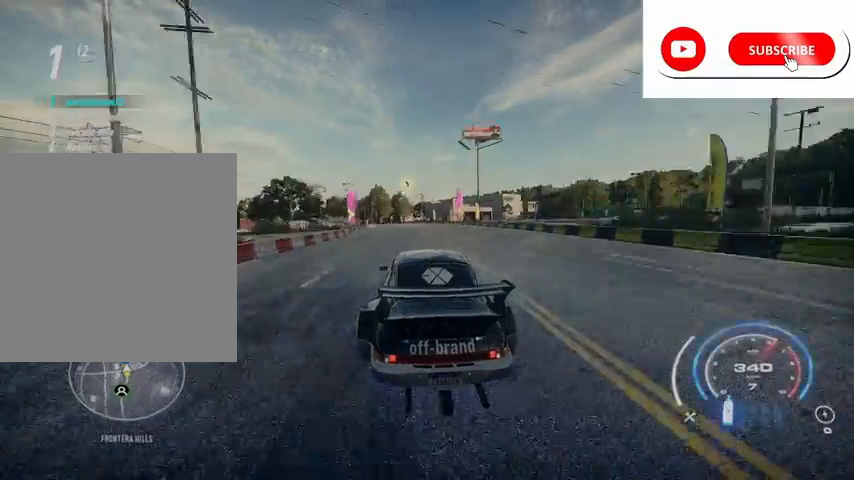
{"buttons": ["R2"], "left_stick": "left", "right_stick": "center", "events": []}
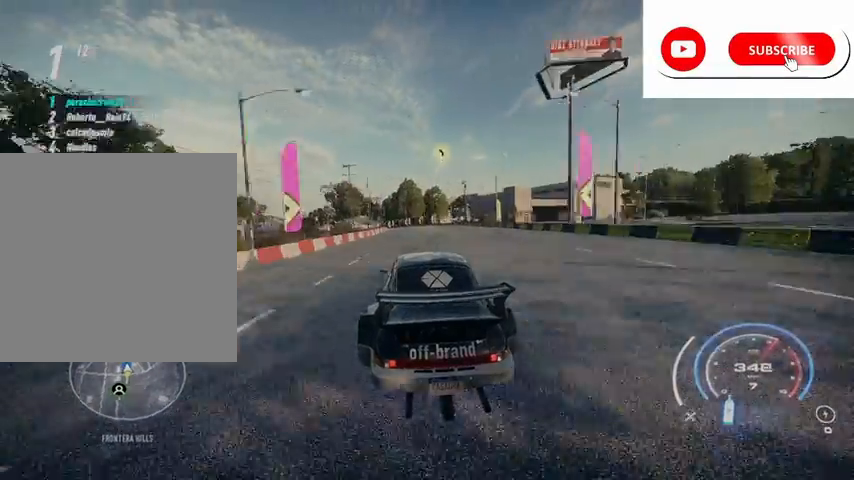
{"buttons": ["R2"], "left_stick": "left", "right_stick": "center", "events": [[250, "A", "down"], [334, "A", "up"]]}
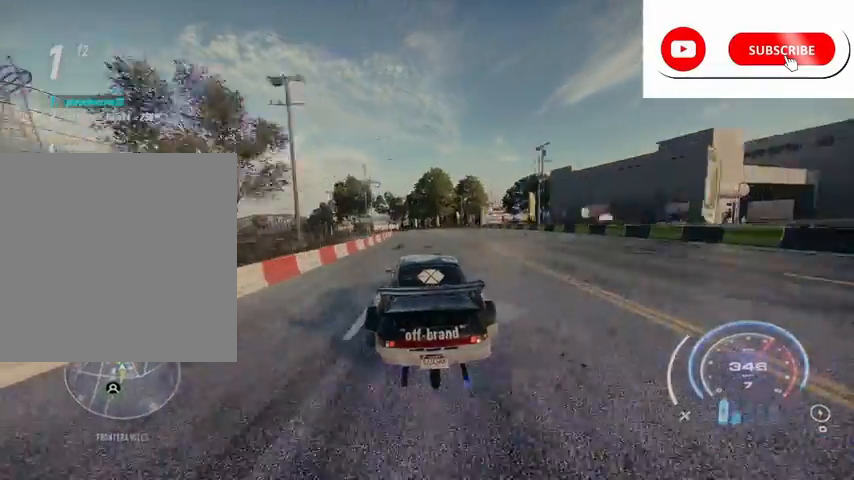
{"buttons": ["R2"], "left_stick": "left", "right_stick": "center", "events": []}
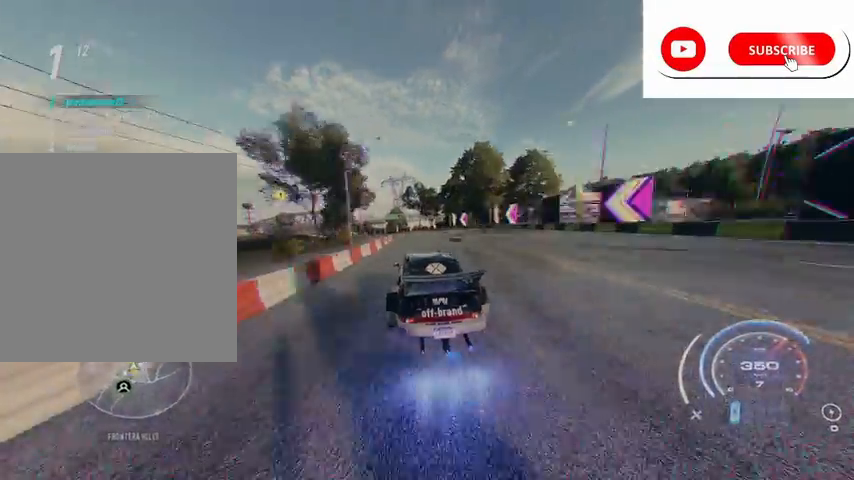
{"buttons": ["R2"], "left_stick": "left", "right_stick": "center", "events": []}
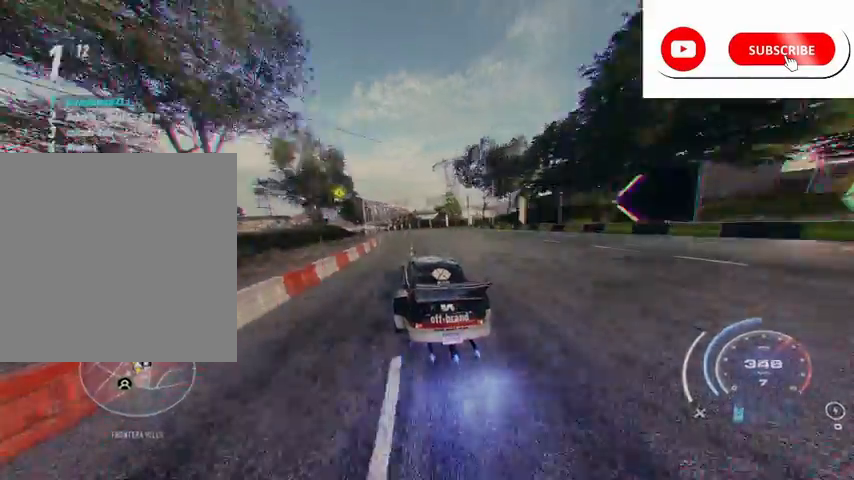
{"buttons": ["R2"], "left_stick": "left", "right_stick": "center", "events": []}
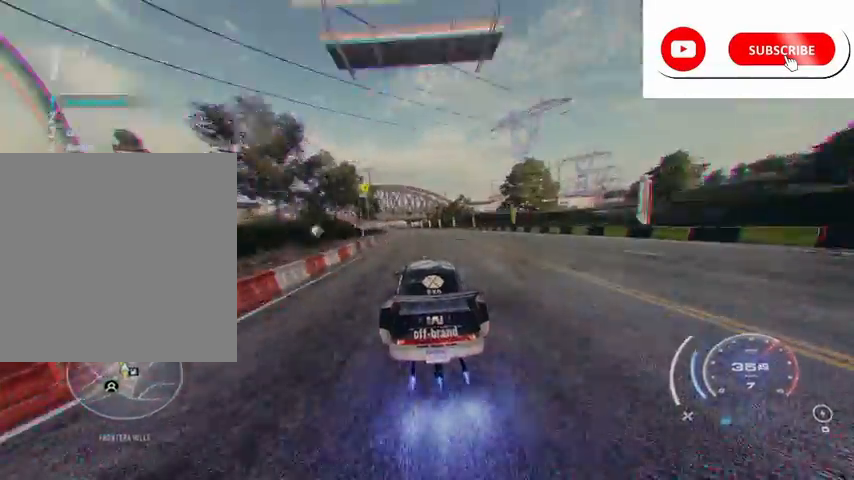
{"buttons": ["R2"], "left_stick": "left", "right_stick": "center", "events": []}
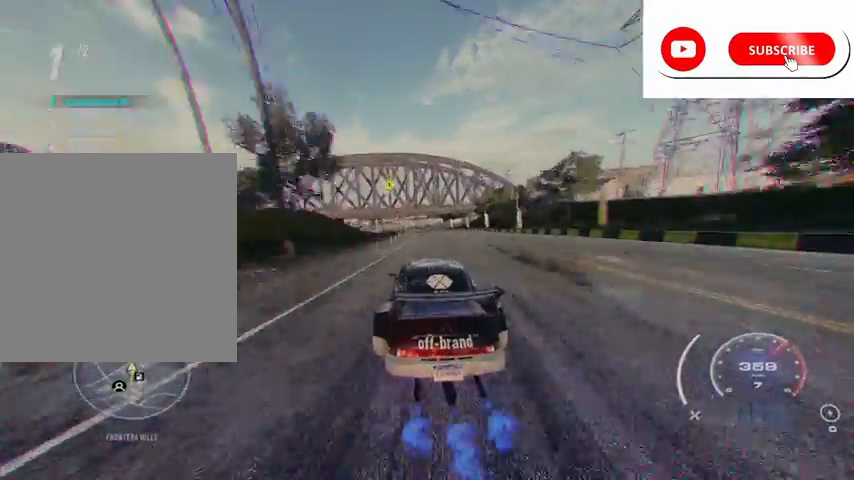
{"buttons": ["R2"], "left_stick": "left", "right_stick": "center", "events": [[41, "left_stick", "center"], [292, "left_stick", "left"]]}
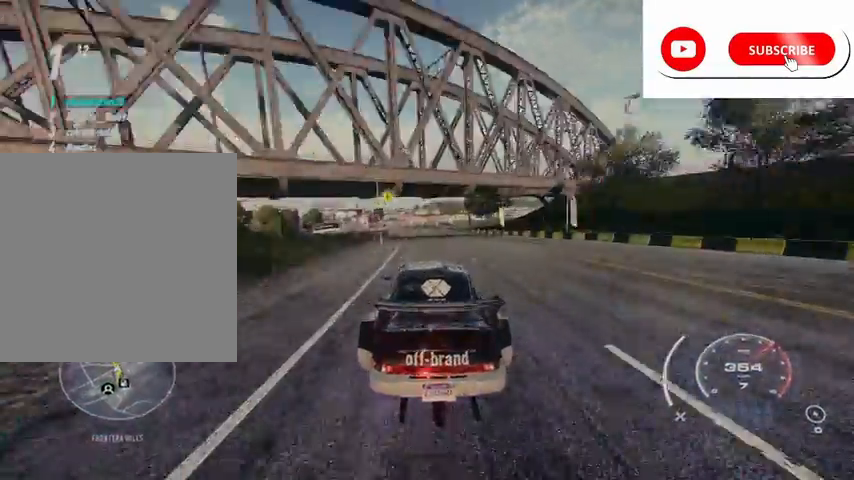
{"buttons": ["R2"], "left_stick": "left", "right_stick": "center", "events": []}
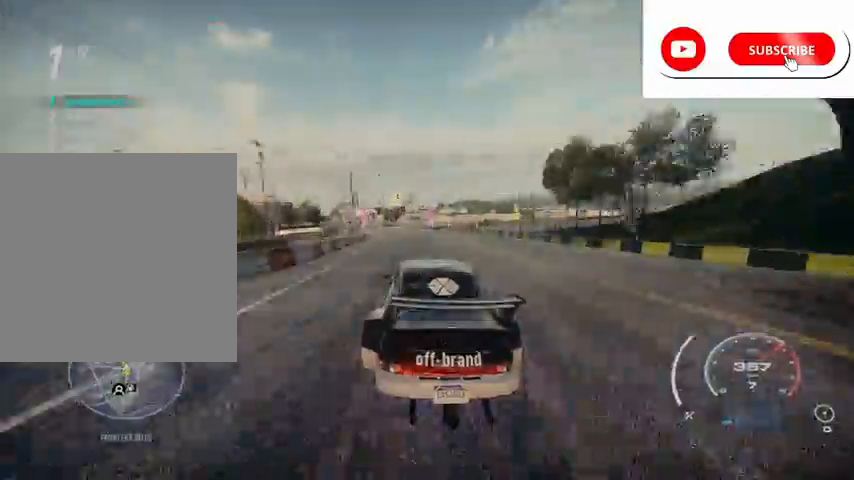
{"buttons": ["R2"], "left_stick": "left", "right_stick": "center", "events": []}
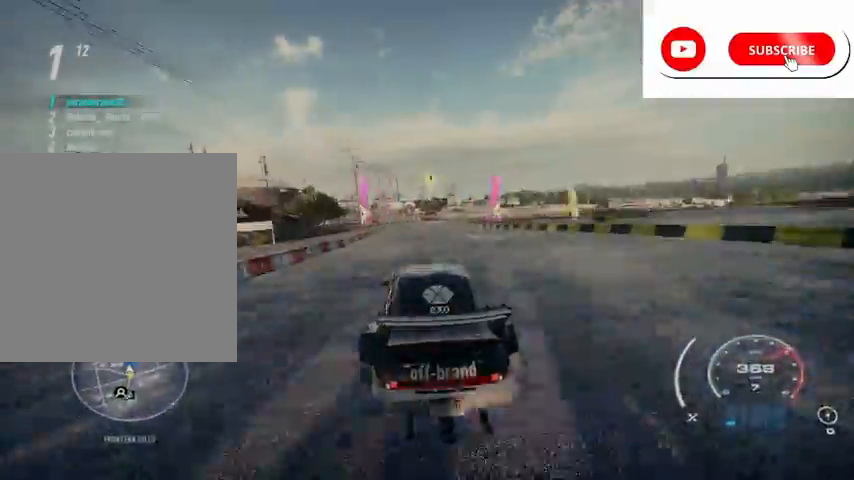
{"buttons": ["R2"], "left_stick": "center", "right_stick": "center", "events": [[167, "left_stick", "center"]]}
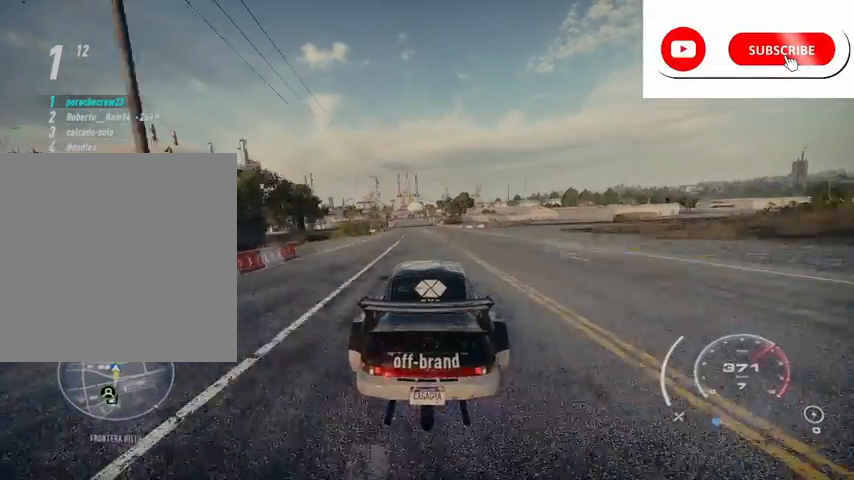
{"buttons": ["R2"], "left_stick": "center", "right_stick": "center", "events": [[375, "left_stick", "left"], [500, "left_stick", "center"]]}
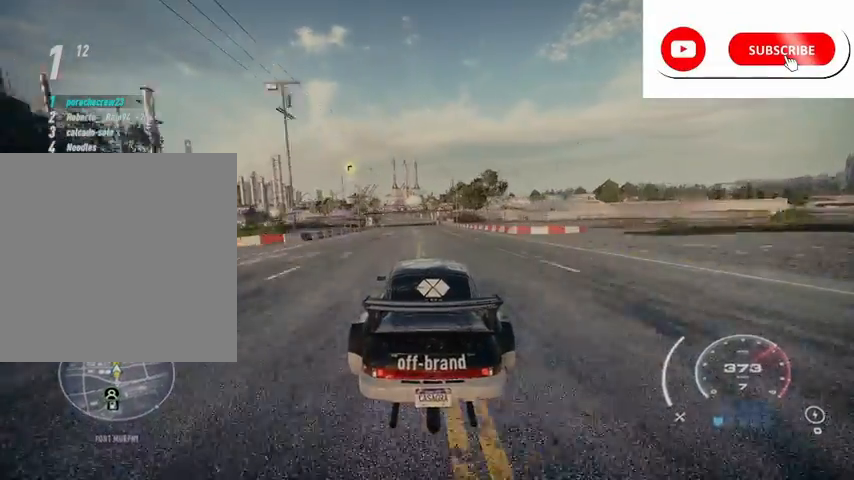
{"buttons": ["R2"], "left_stick": "center", "right_stick": "center", "events": []}
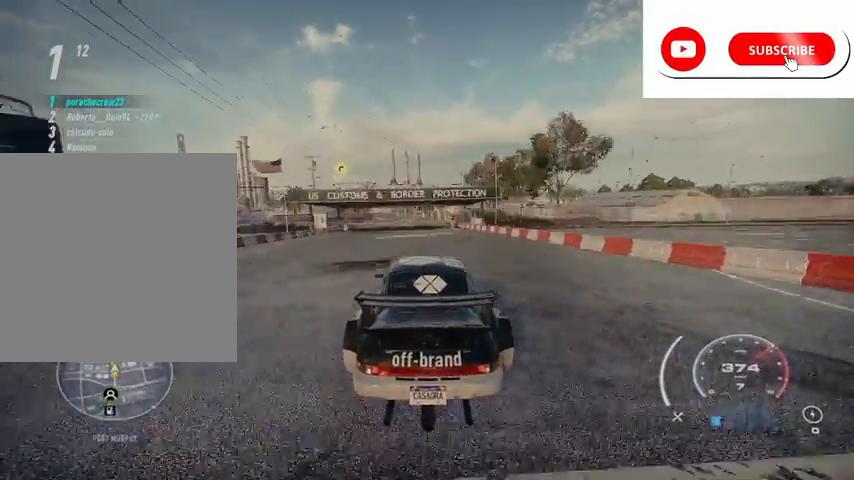
{"buttons": ["R2"], "left_stick": "left", "right_stick": "center", "events": [[41, "left_stick", "left"], [250, "left_stick", "center"], [458, "left_stick", "left"]]}
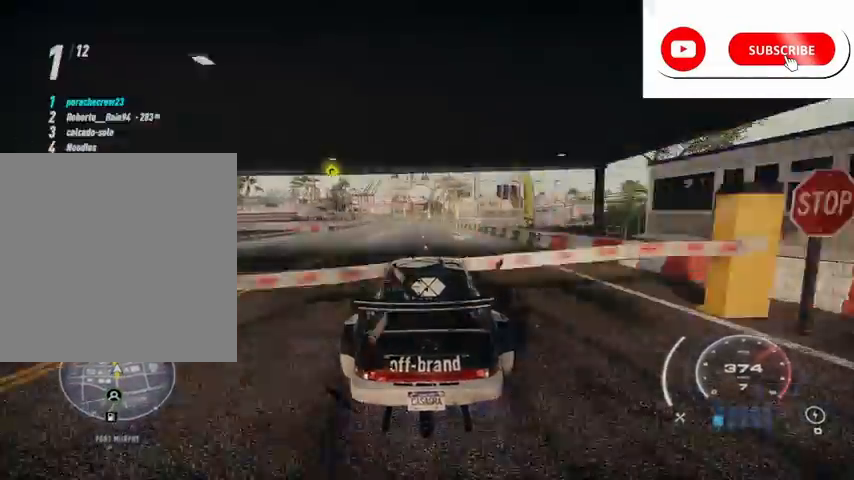
{"buttons": ["R2"], "left_stick": "center", "right_stick": "center", "events": [[84, "left_stick", "center"], [209, "left_stick", "left"], [459, "left_stick", "center"]]}